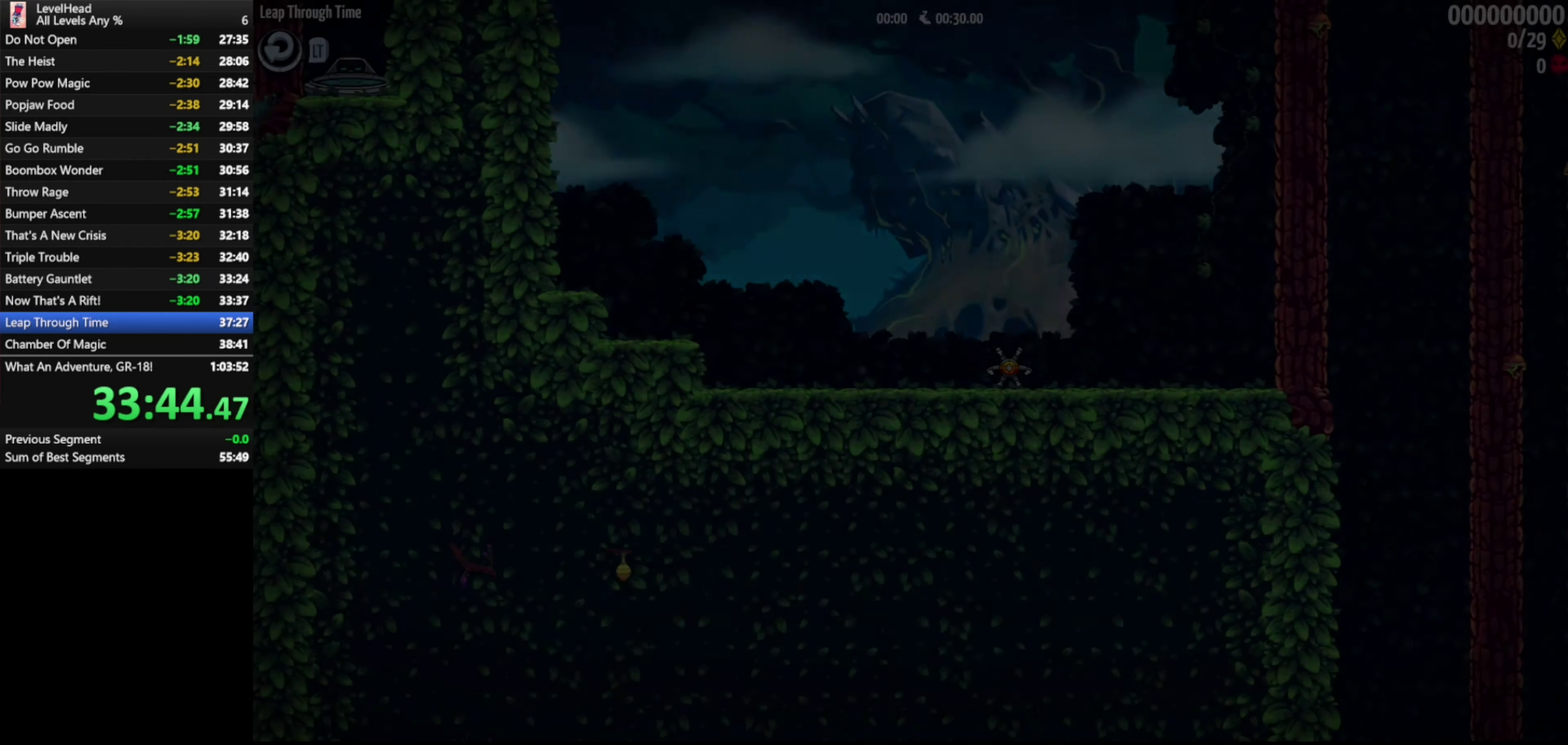
Gameplay with a controller (Xbox layout); each line is a JSON object with the inputs held at the frame after it. "events" lists button and stick changes between this image and that frame as [ms after this image, input, new state], when the widget could be followed in between. Not read: L3 R3 right_stick.
{"buttons": [], "left_stick": "right", "events": []}
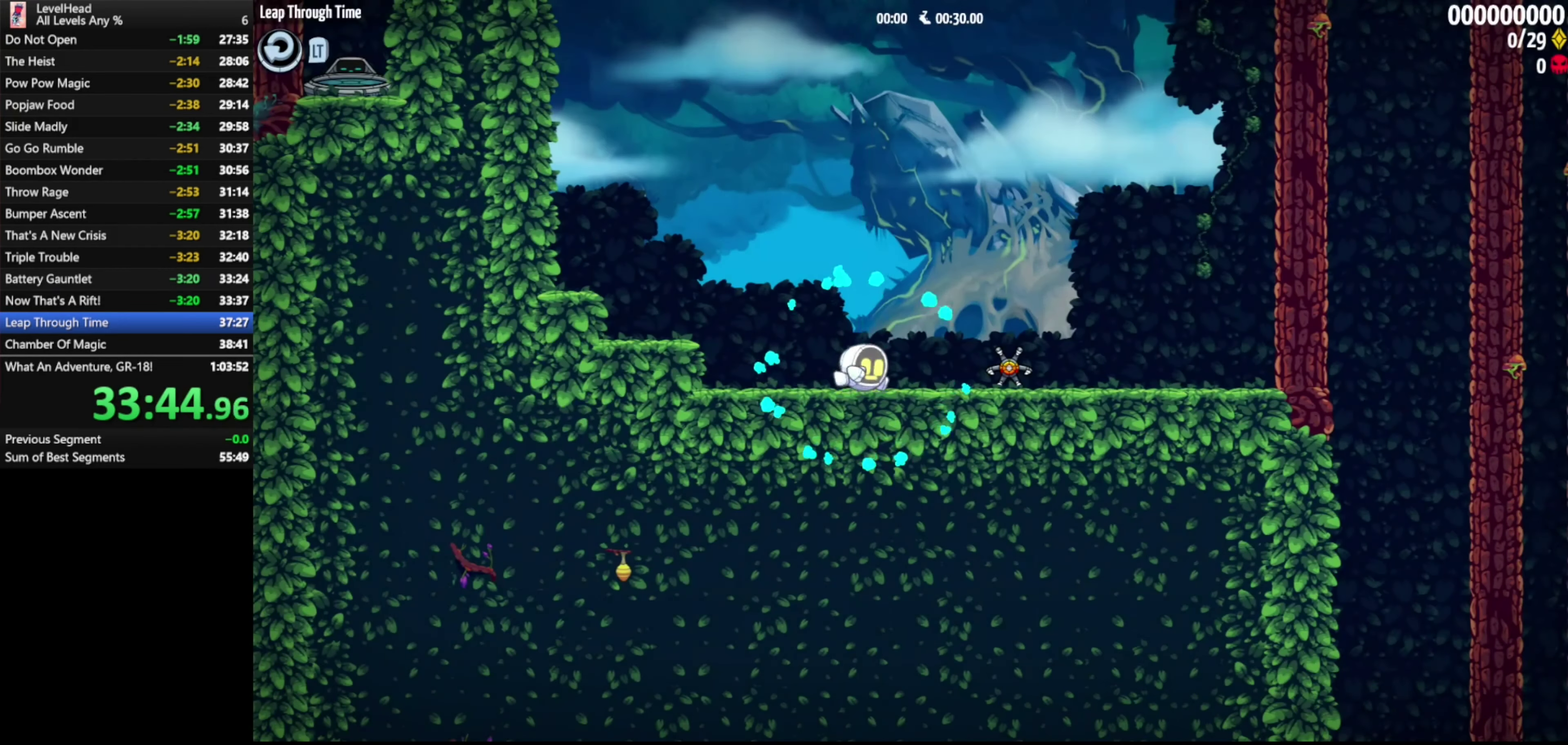
{"buttons": ["X"], "left_stick": "down", "events": [[267, "X", "down"], [317, "left_stick", "down"], [367, "X", "up"], [500, "X", "down"]]}
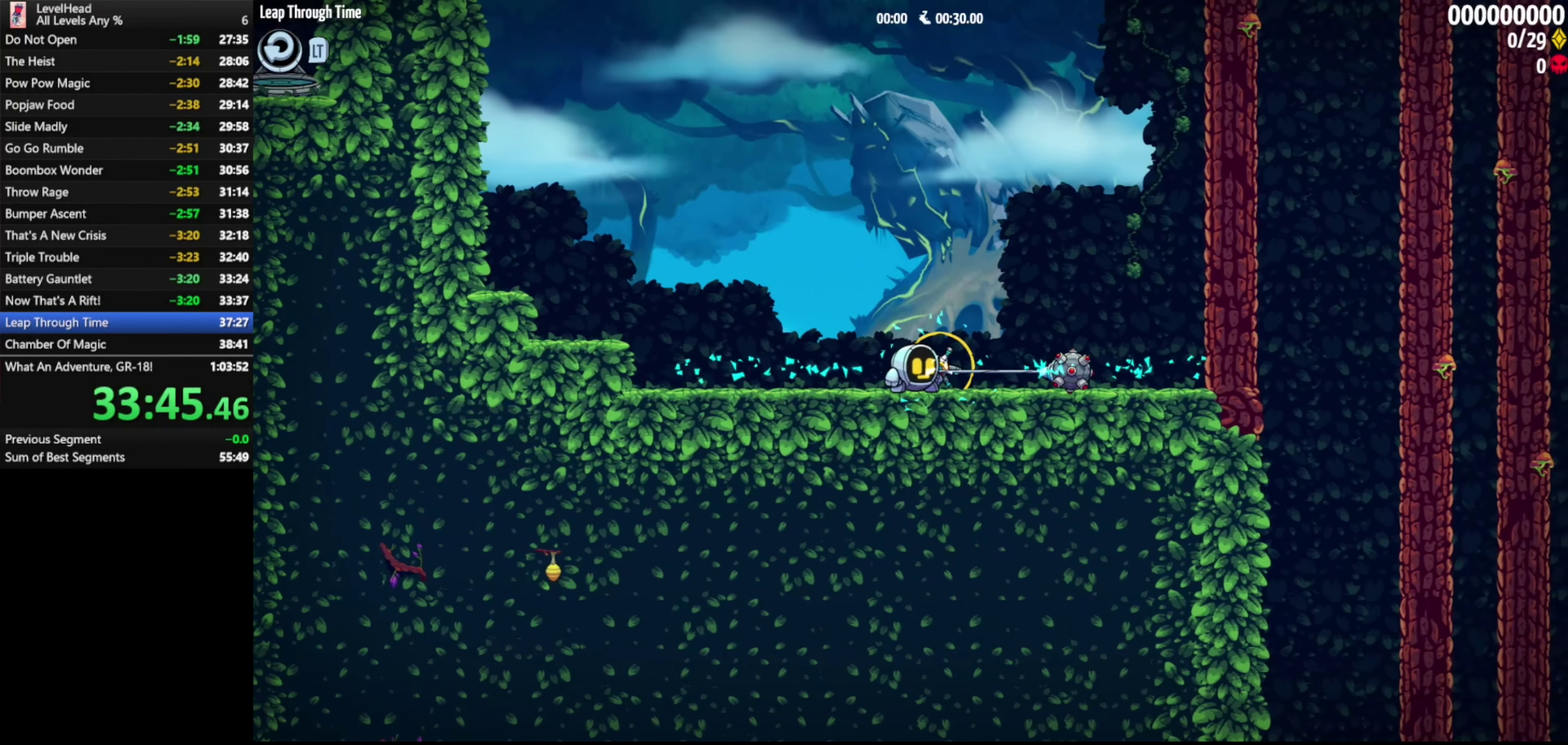
{"buttons": [], "left_stick": "center", "events": [[150, "X", "up"], [267, "left_stick", "center"]]}
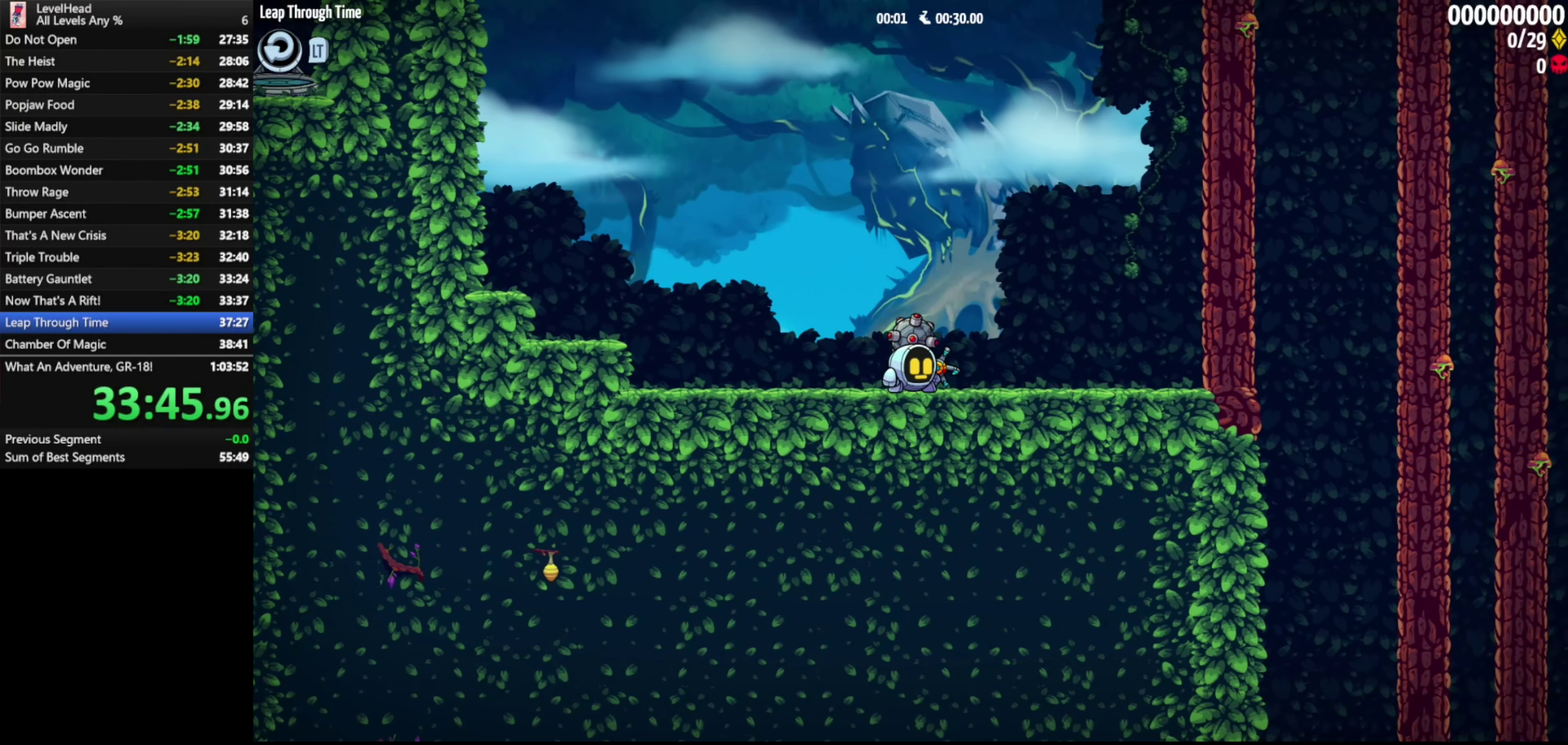
{"buttons": [], "left_stick": "center", "events": []}
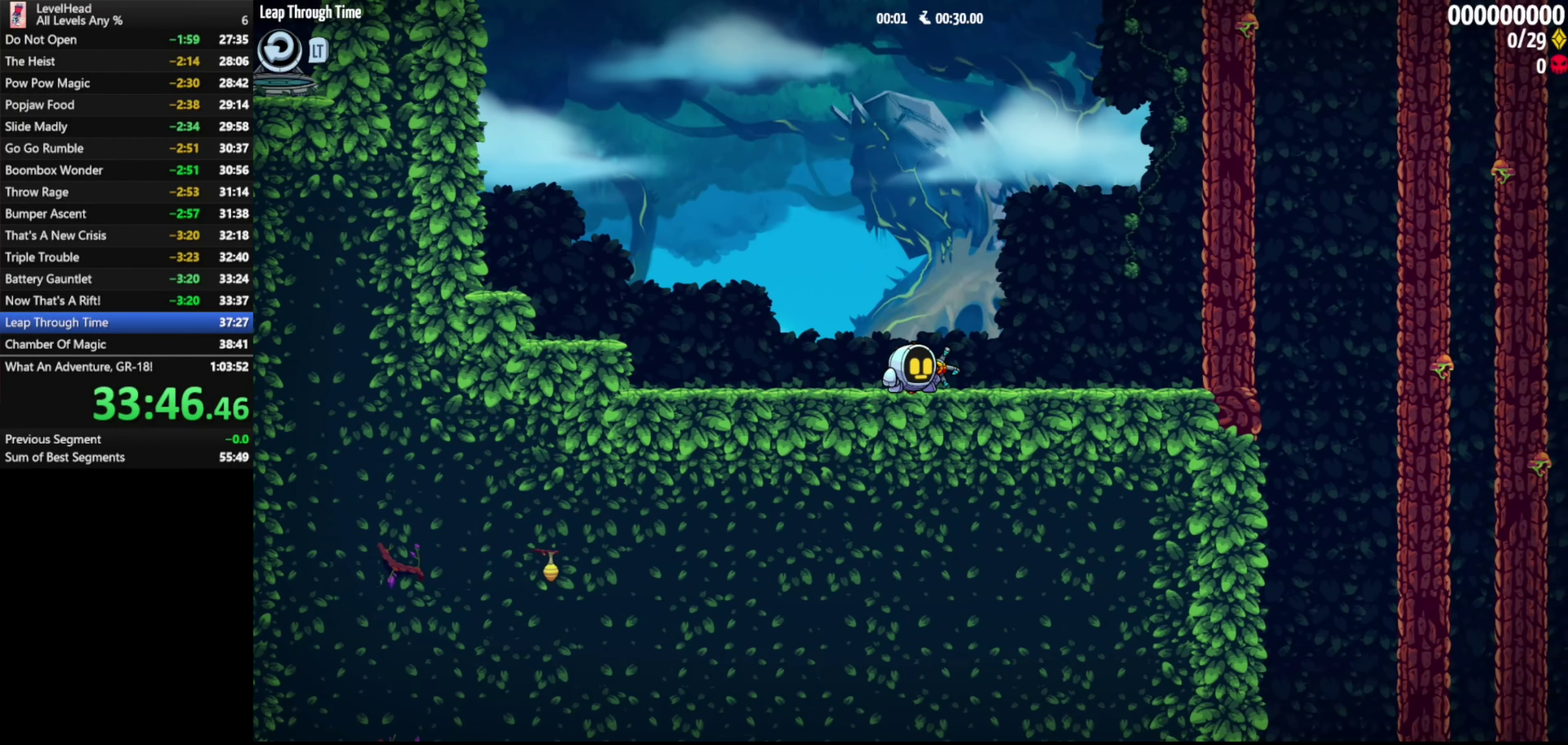
{"buttons": [], "left_stick": "right", "events": [[67, "A", "down"], [217, "left_stick", "right"], [433, "A", "up"]]}
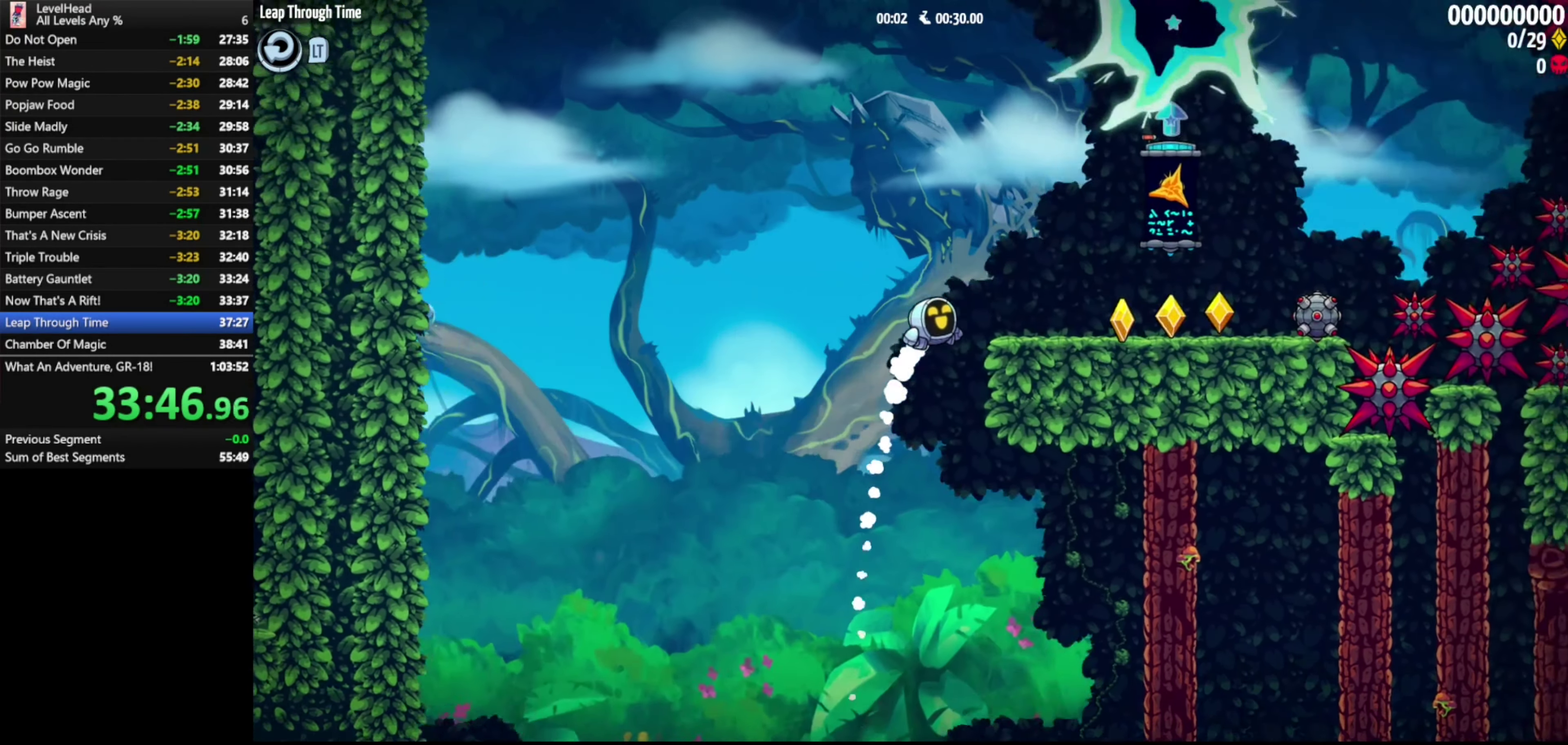
{"buttons": [], "left_stick": "down", "events": [[333, "X", "down"], [367, "left_stick", "center"], [450, "X", "up"], [450, "left_stick", "down"]]}
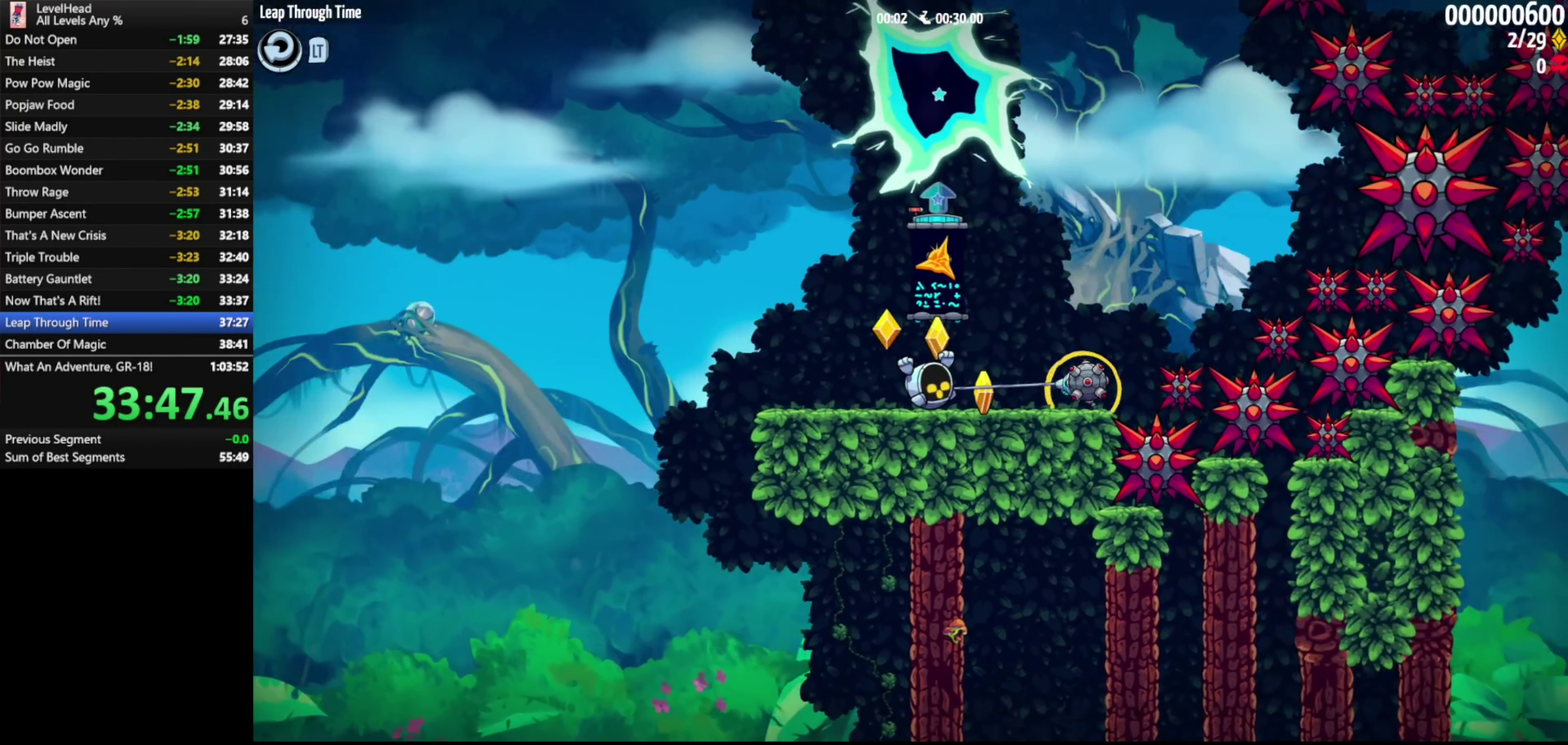
{"buttons": [], "left_stick": "center", "events": [[83, "X", "down"], [233, "X", "up"], [267, "left_stick", "center"]]}
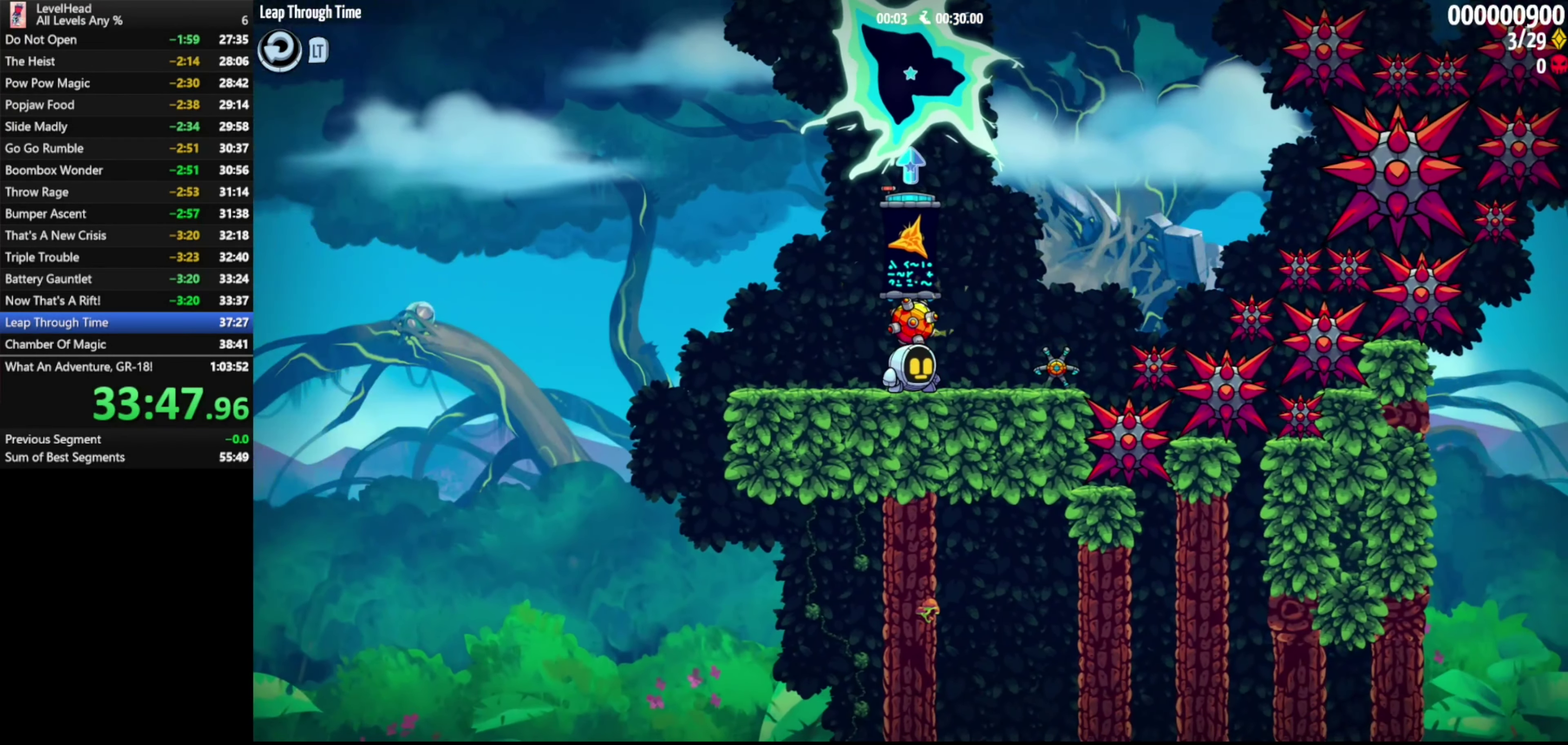
{"buttons": [], "left_stick": "center", "events": []}
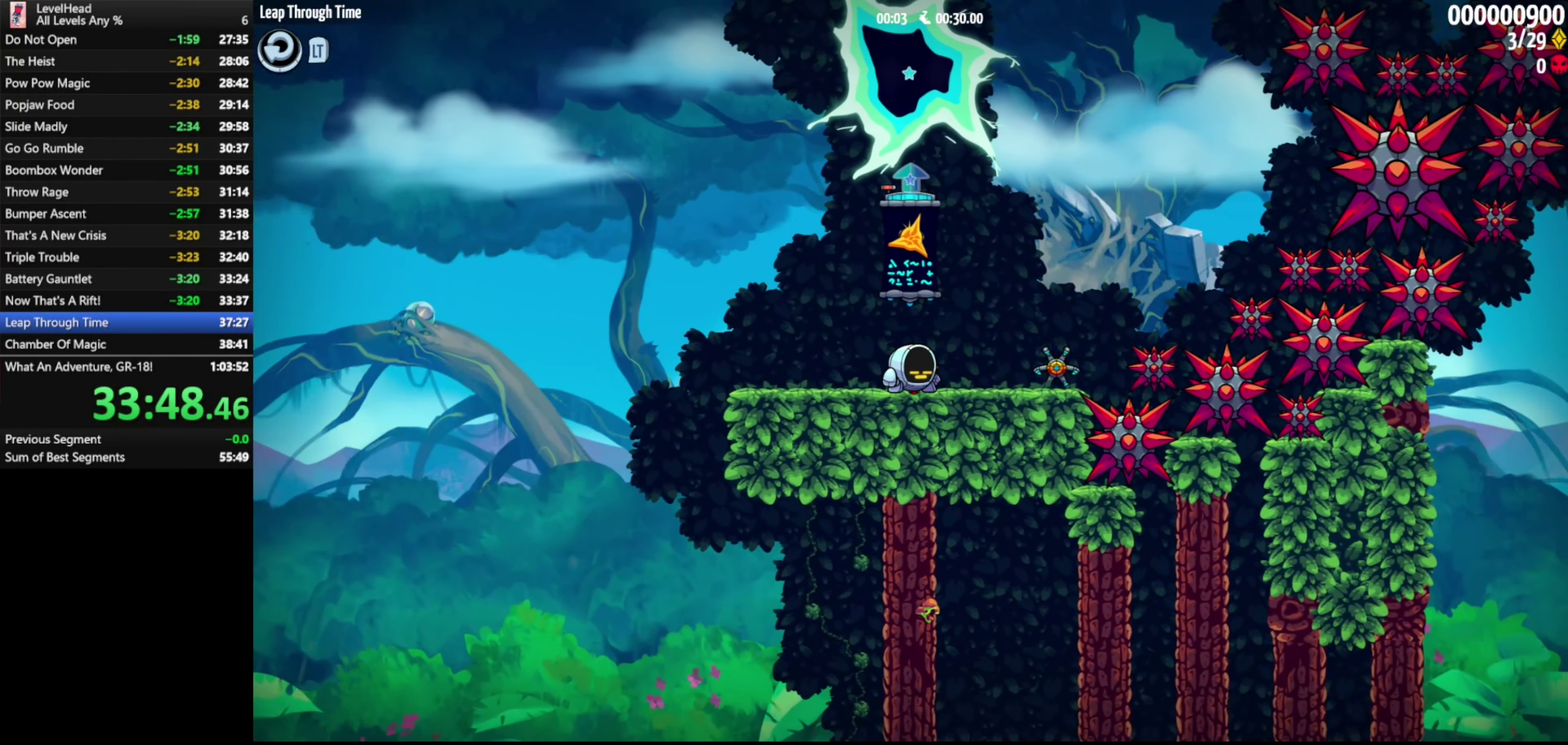
{"buttons": ["A"], "left_stick": "center", "events": [[200, "A", "down"]]}
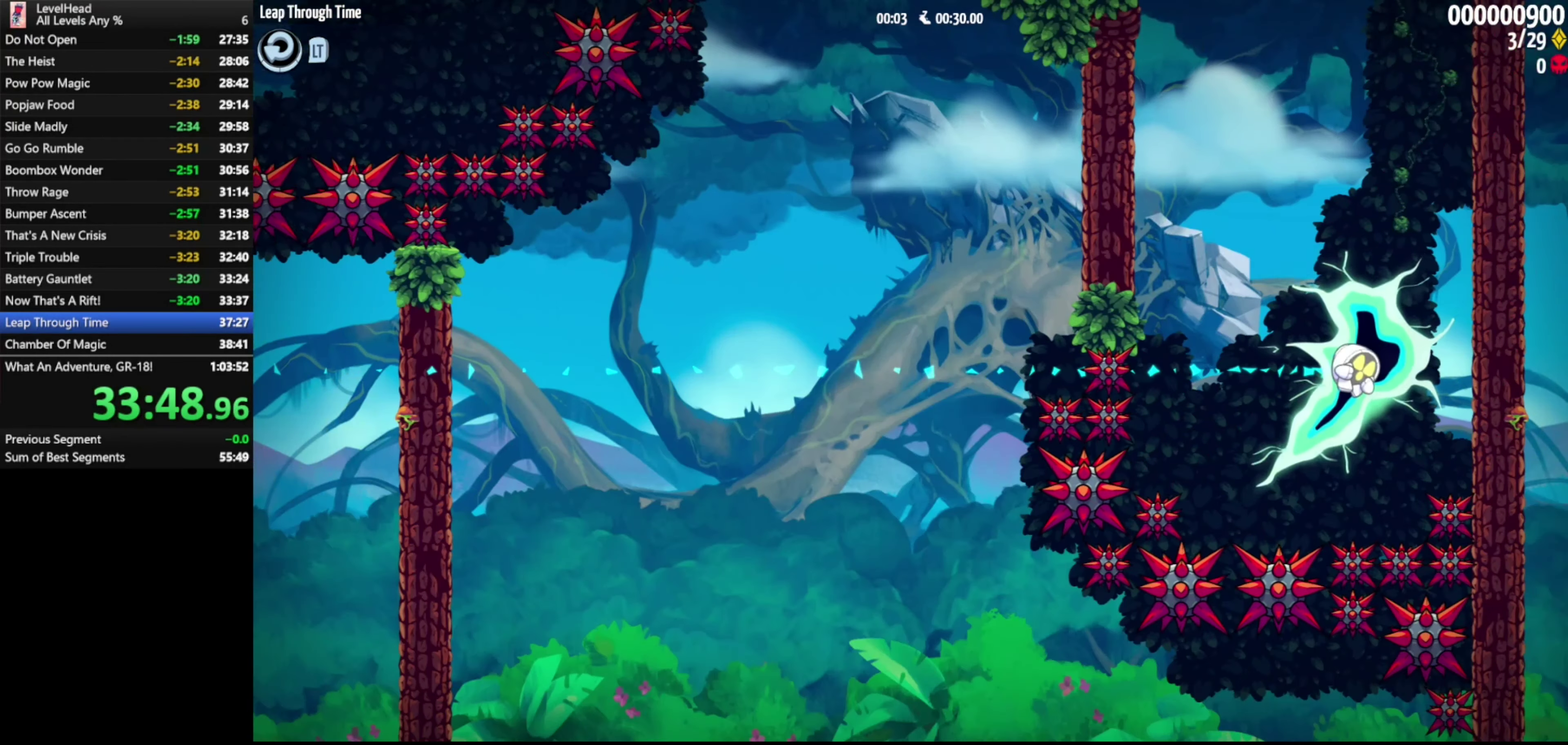
{"buttons": ["X"], "left_stick": "center", "events": [[350, "A", "up"], [483, "X", "down"]]}
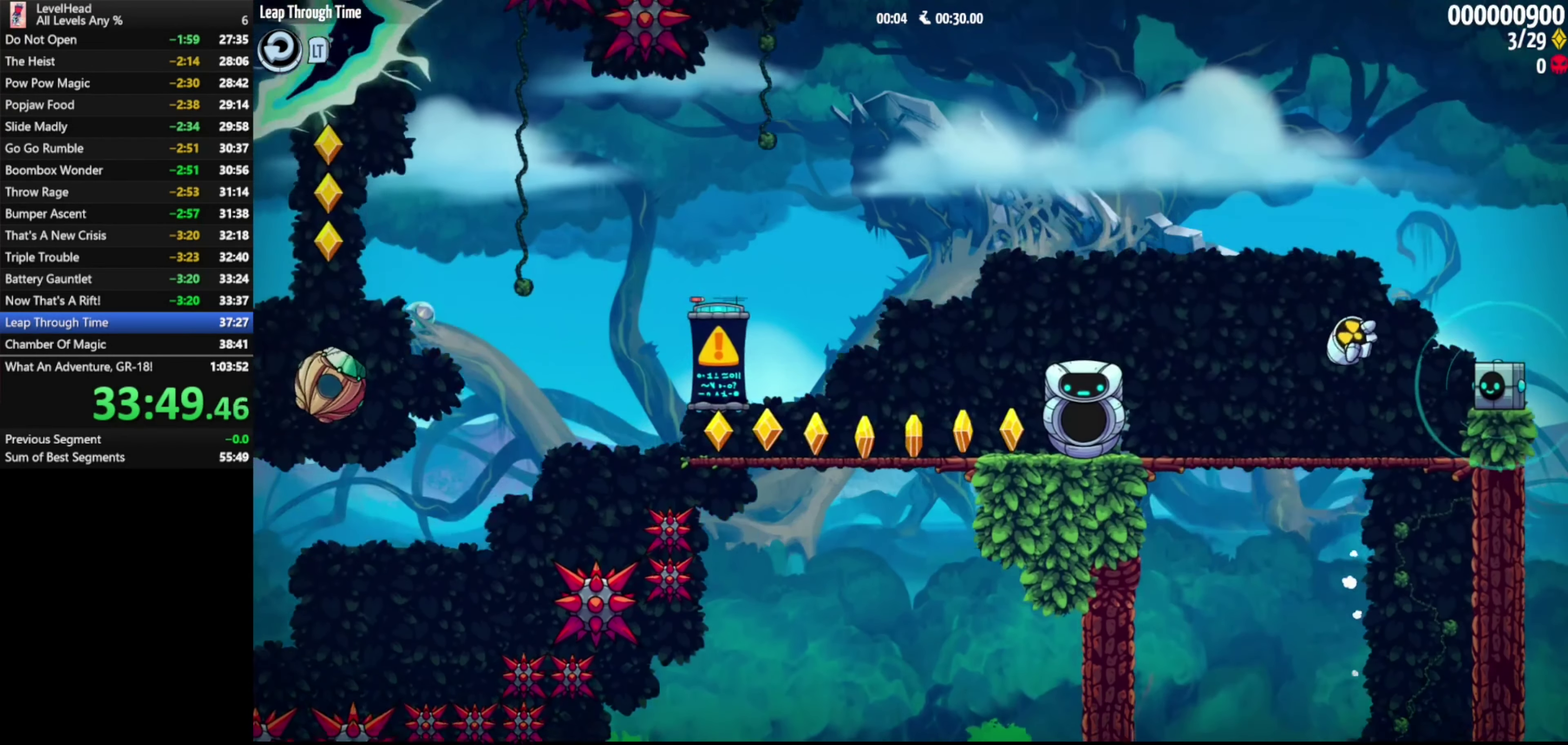
{"buttons": ["X"], "left_stick": "right", "events": [[50, "left_stick", "up-left"], [100, "X", "up"], [300, "left_stick", "right"], [417, "X", "down"]]}
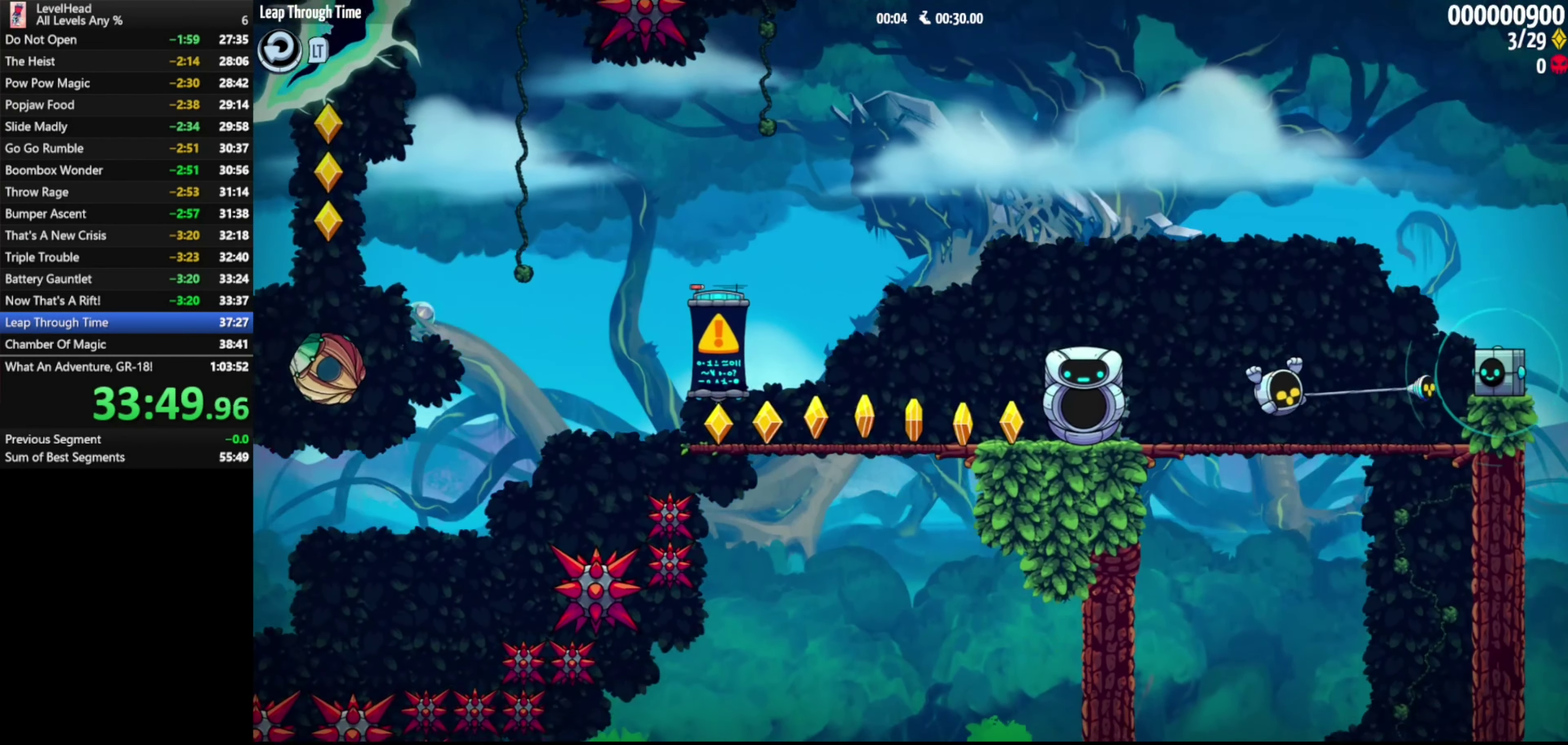
{"buttons": [], "left_stick": "up-left", "events": [[33, "X", "up"], [133, "A", "down"], [200, "left_stick", "center"], [250, "A", "up"], [250, "X", "down"], [317, "X", "up"], [417, "left_stick", "up-left"]]}
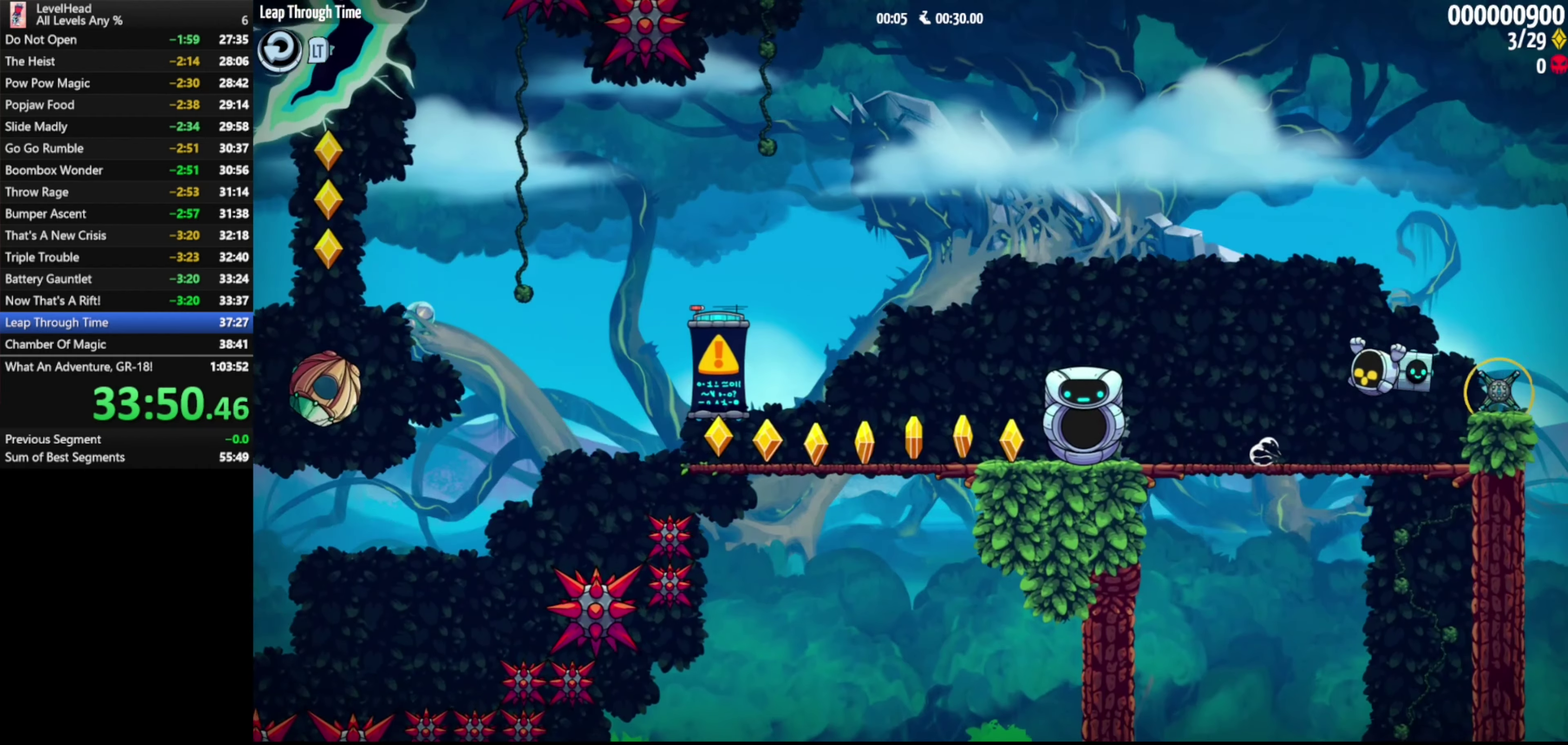
{"buttons": [], "left_stick": "up-left", "events": []}
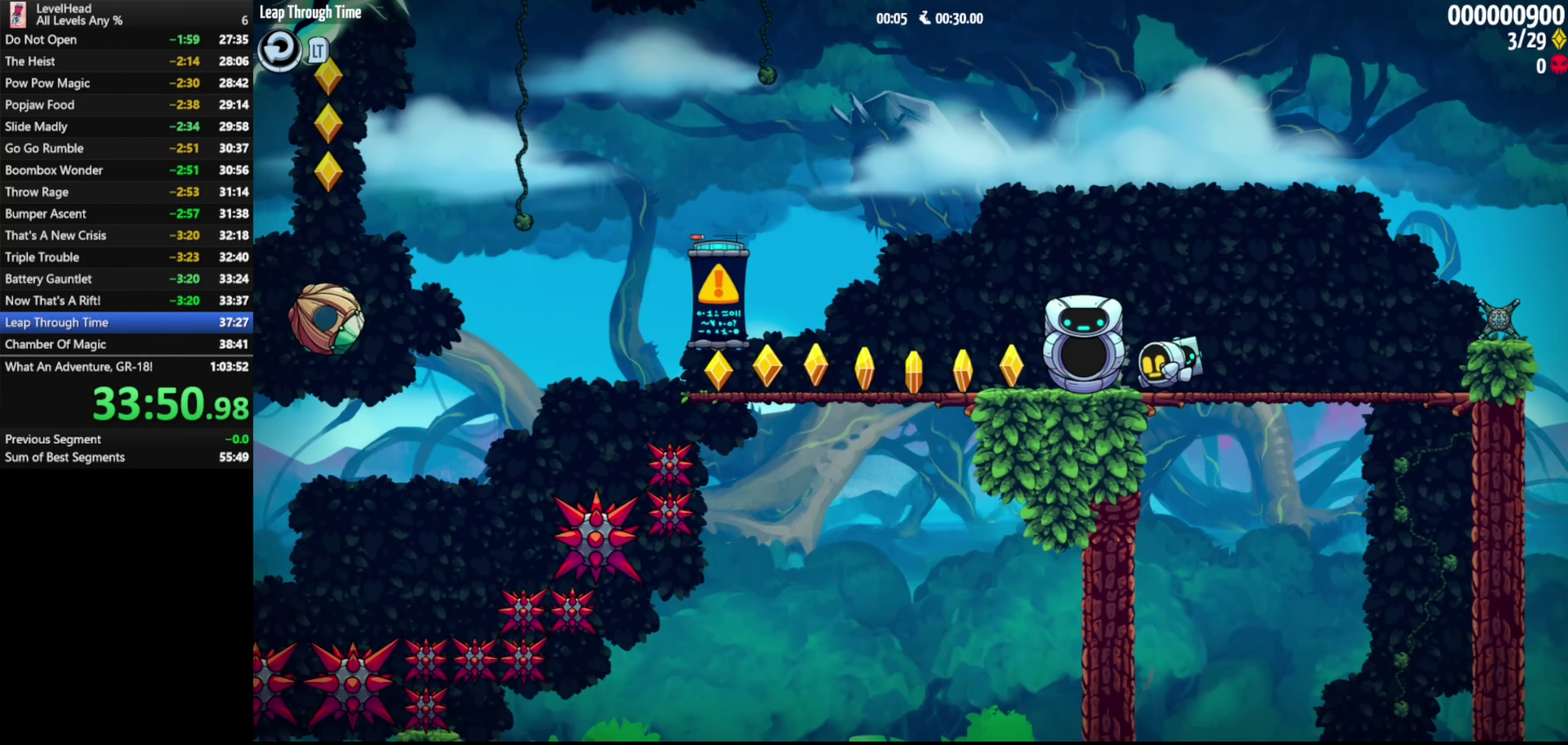
{"buttons": [], "left_stick": "up-left", "events": []}
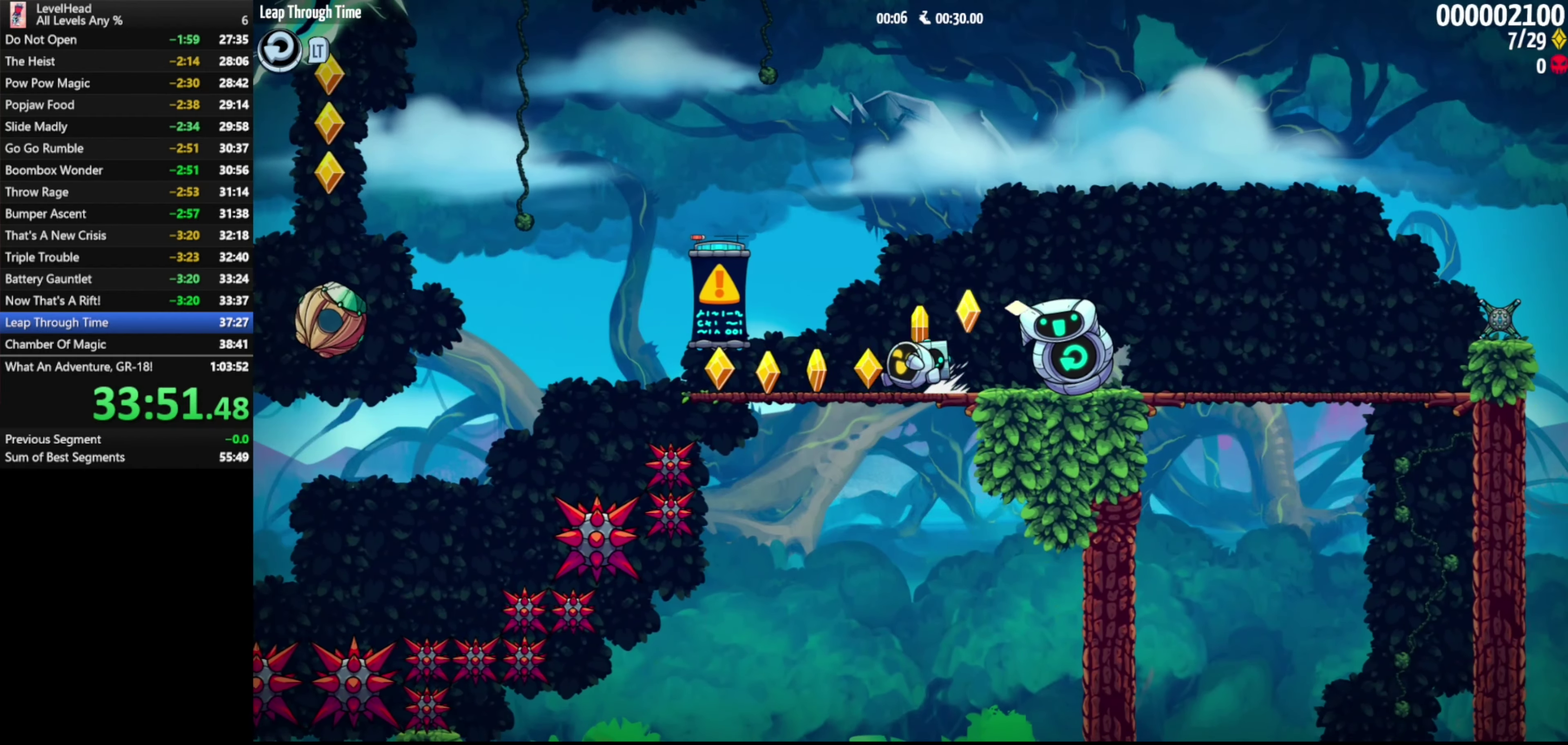
{"buttons": ["A"], "left_stick": "right", "events": [[200, "X", "down"], [283, "X", "up"], [367, "A", "down"], [500, "left_stick", "right"]]}
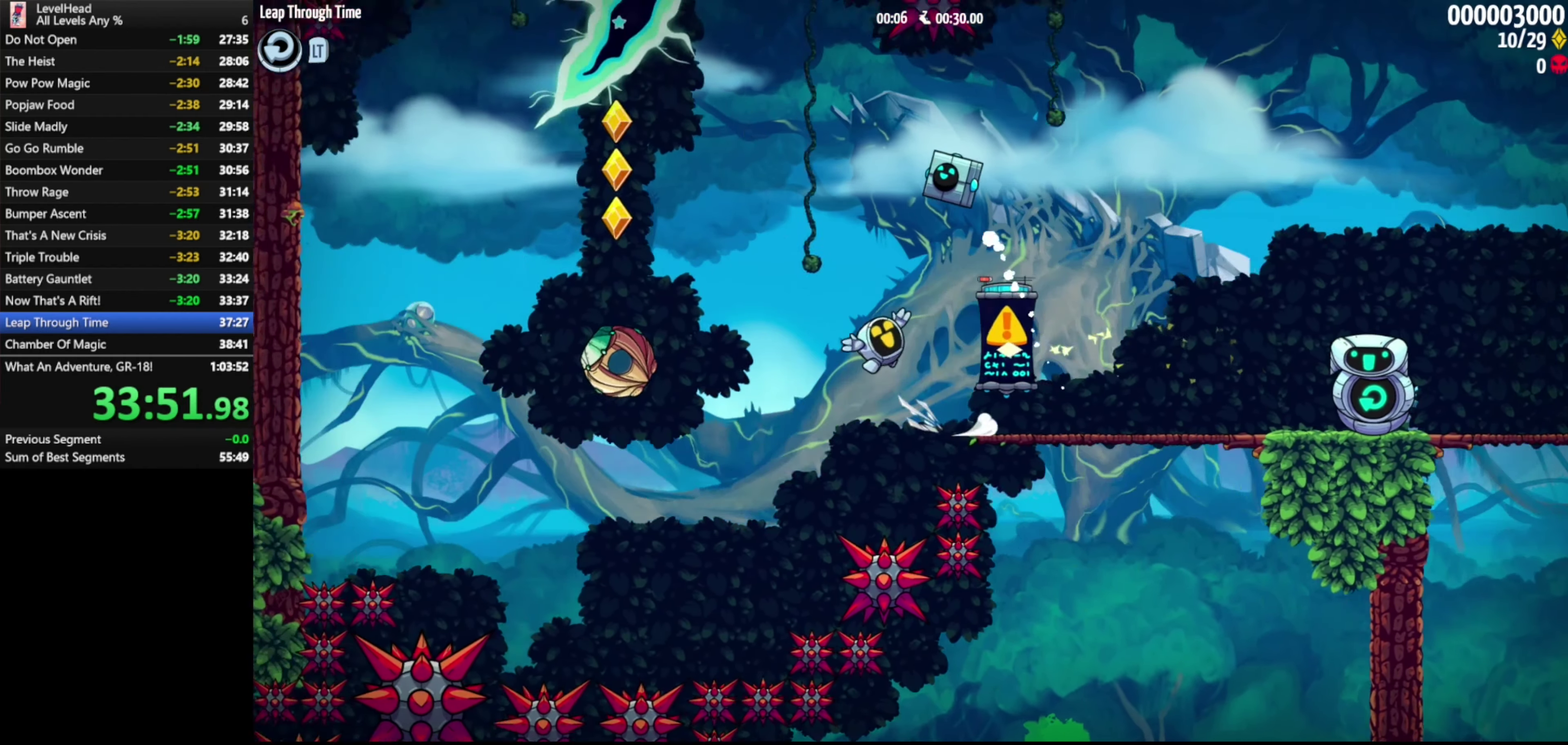
{"buttons": [], "left_stick": "down-left", "events": [[383, "left_stick", "down-left"], [417, "A", "up"]]}
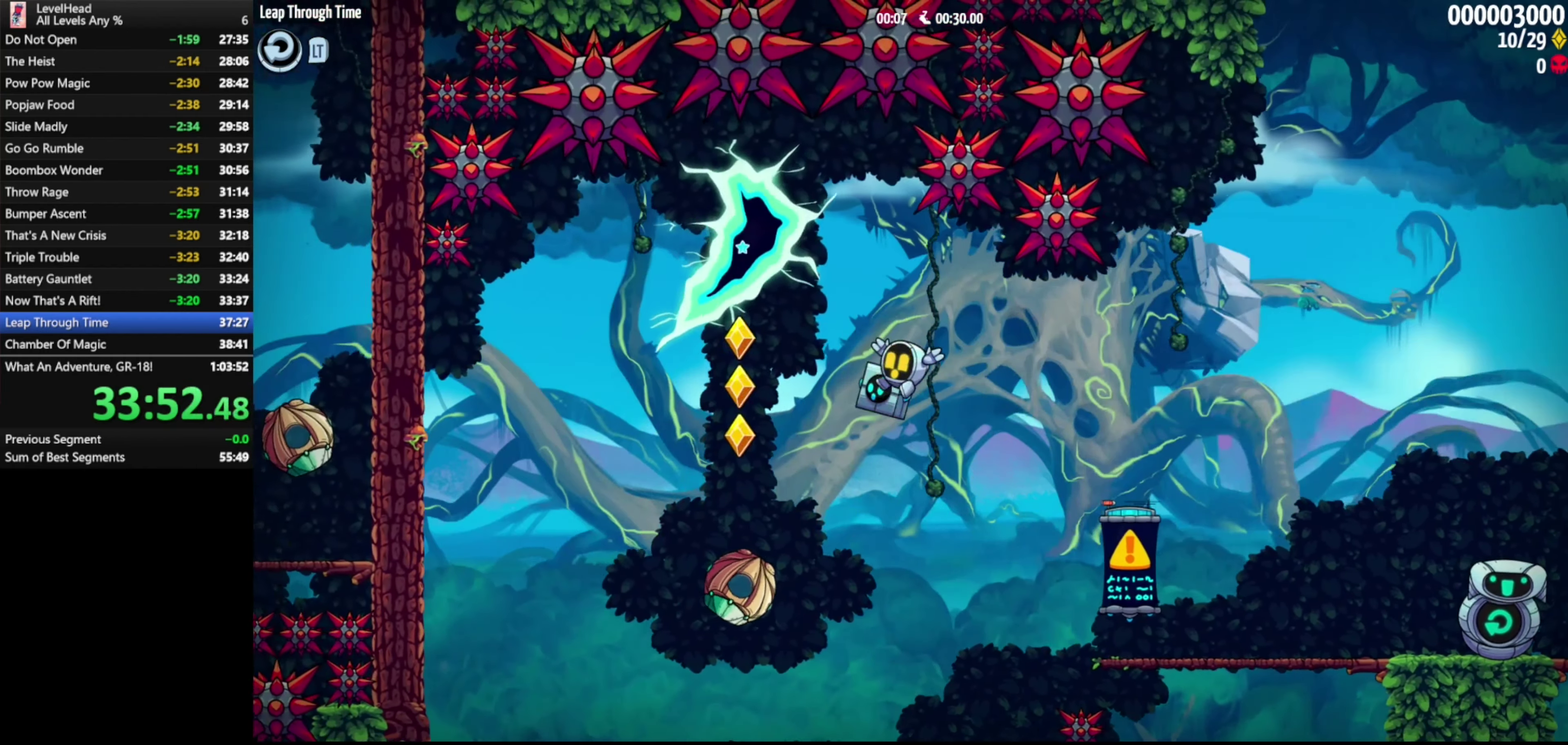
{"buttons": ["A"], "left_stick": "left", "events": [[83, "A", "down"], [83, "X", "down"], [267, "left_stick", "left"], [283, "X", "up"]]}
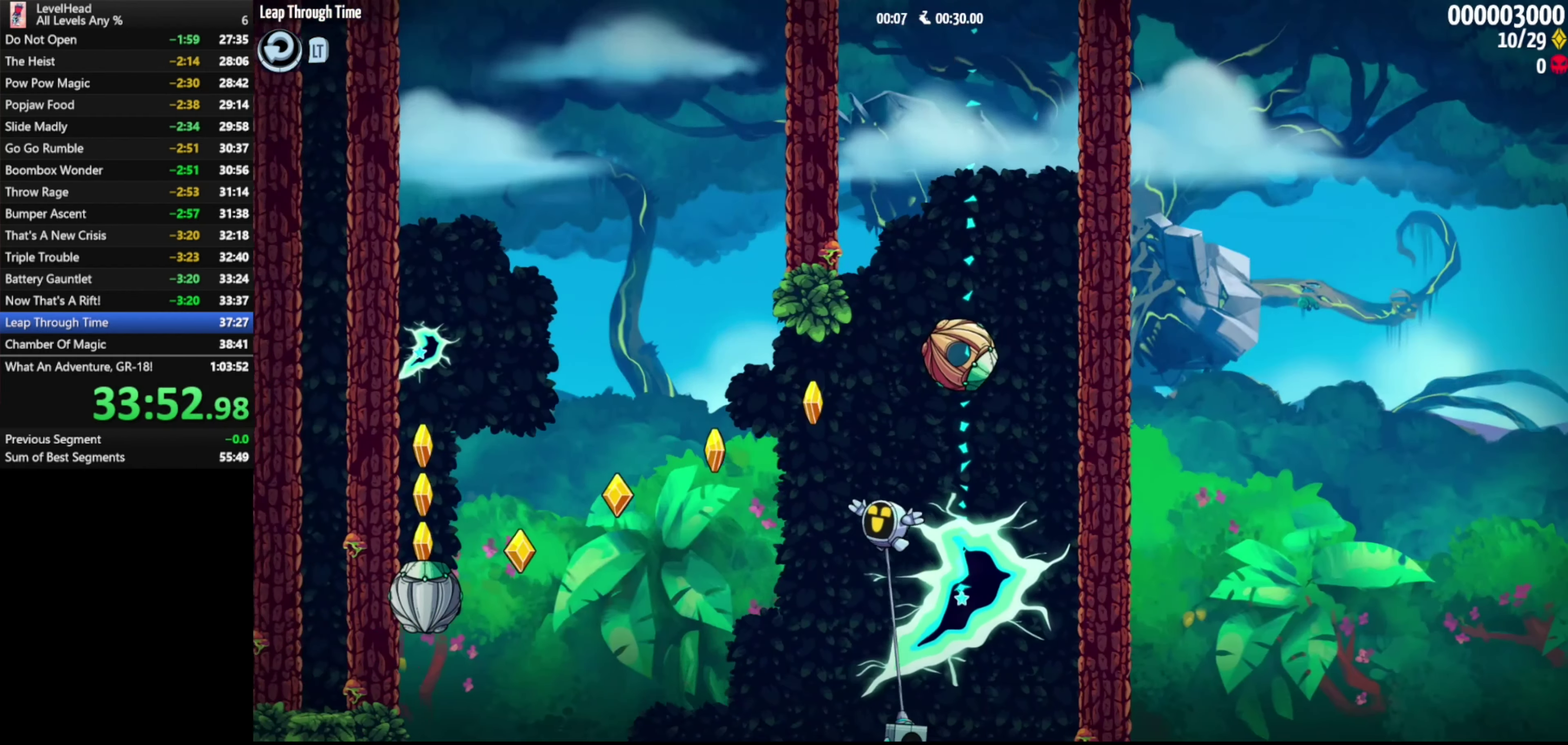
{"buttons": [], "left_stick": "left", "events": [[217, "A", "up"]]}
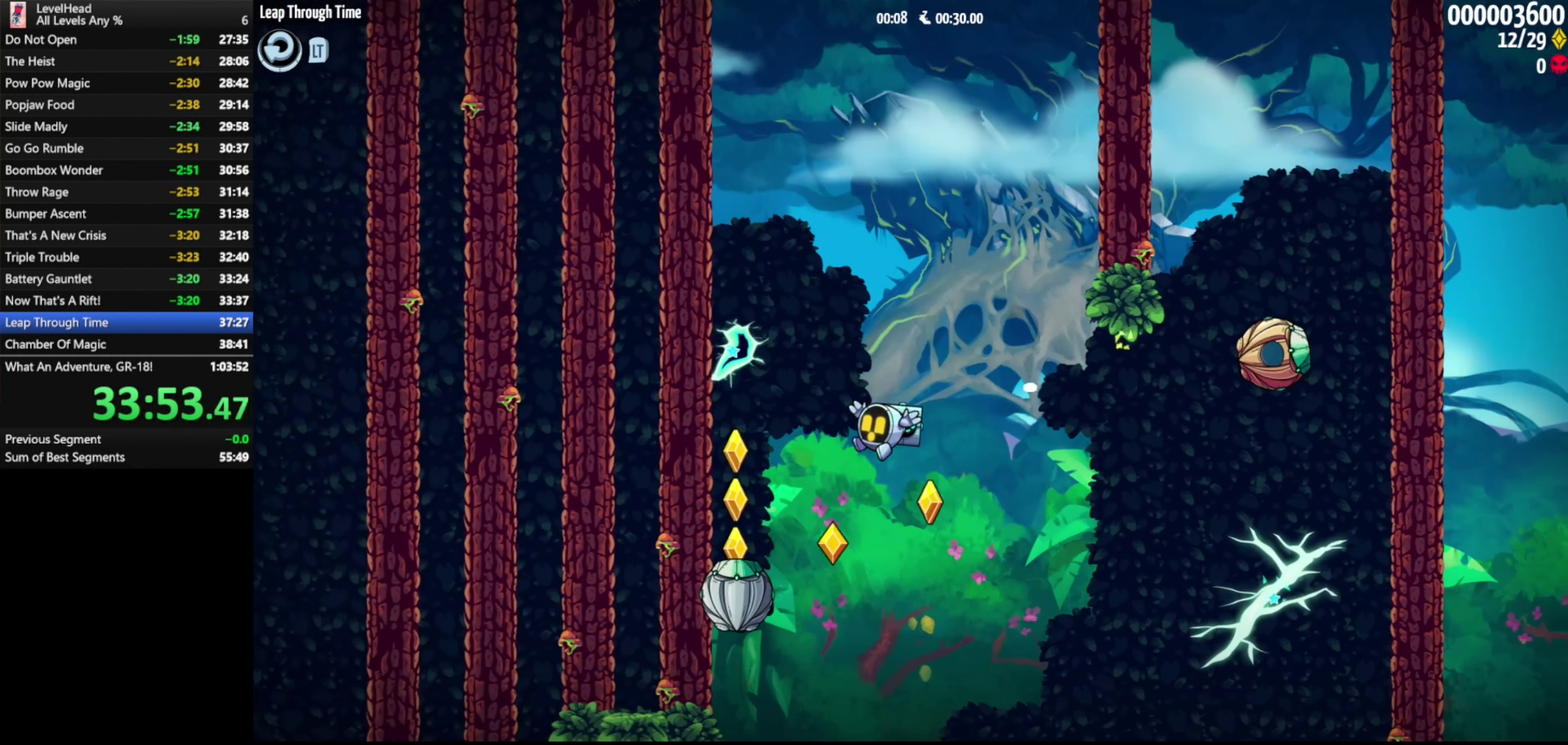
{"buttons": [], "left_stick": "center", "events": [[367, "left_stick", "center"]]}
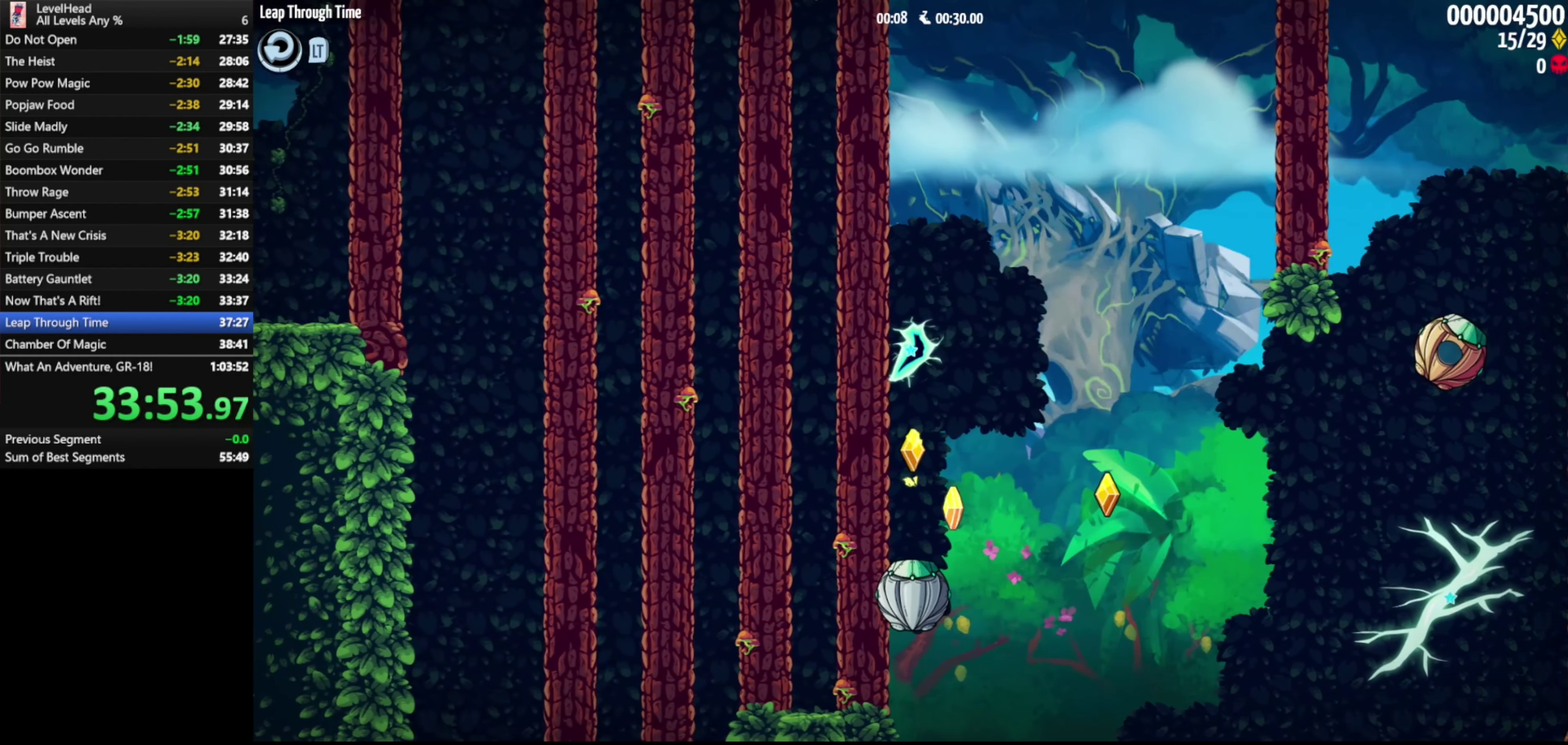
{"buttons": [], "left_stick": "center", "events": []}
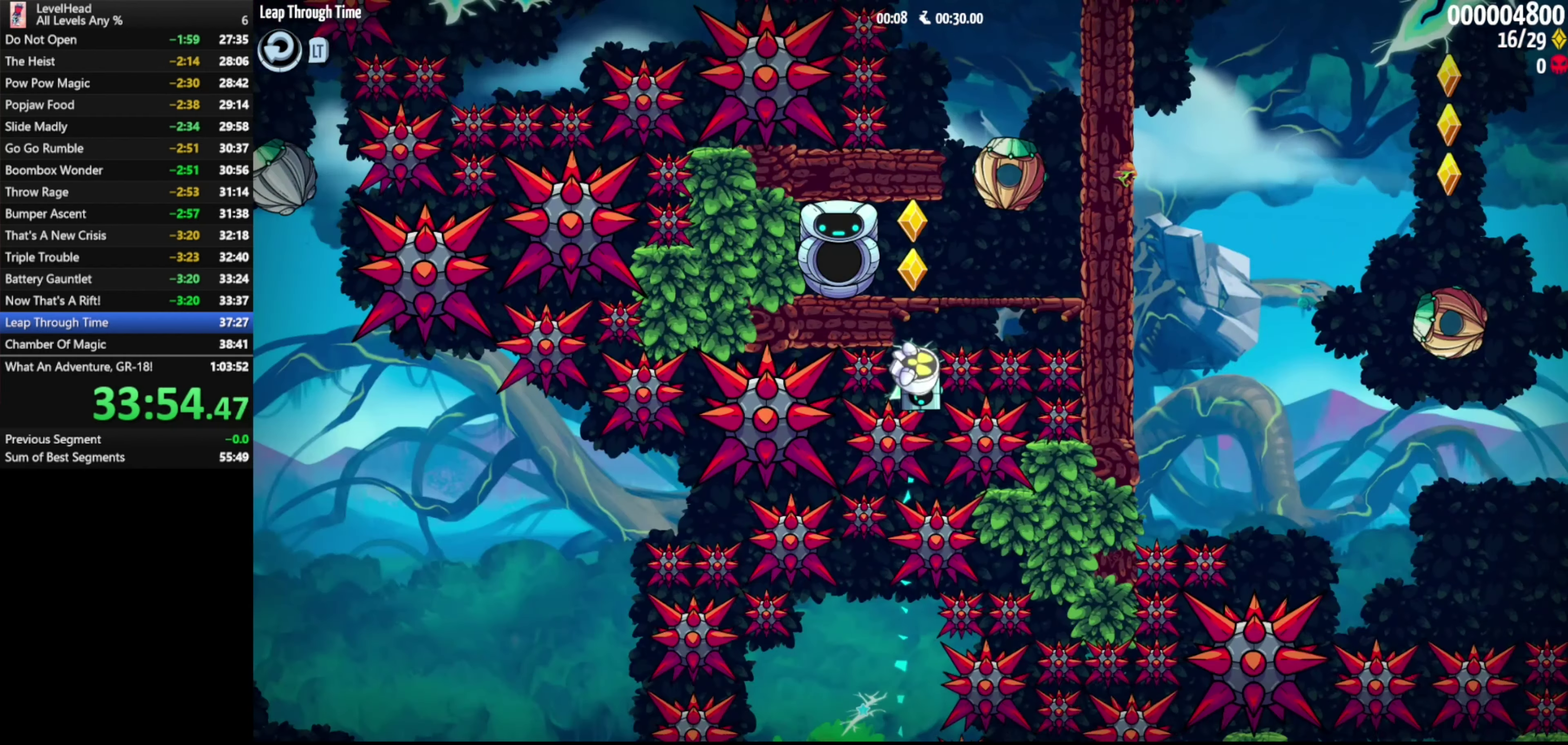
{"buttons": [], "left_stick": "center", "events": [[150, "left_stick", "right"], [300, "left_stick", "center"]]}
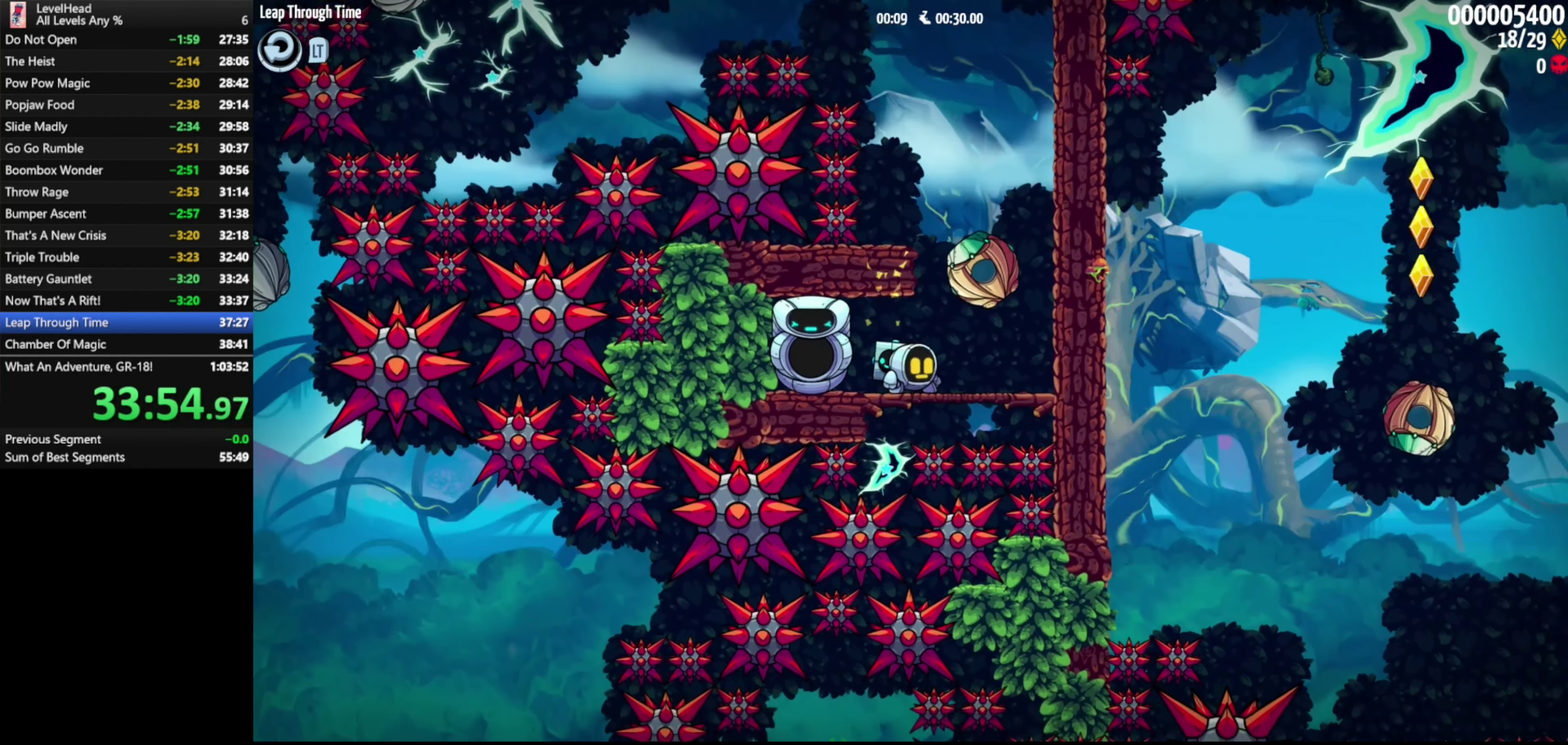
{"buttons": [], "left_stick": "center", "events": [[33, "A", "down"], [300, "A", "up"], [317, "left_stick", "left"], [433, "left_stick", "center"]]}
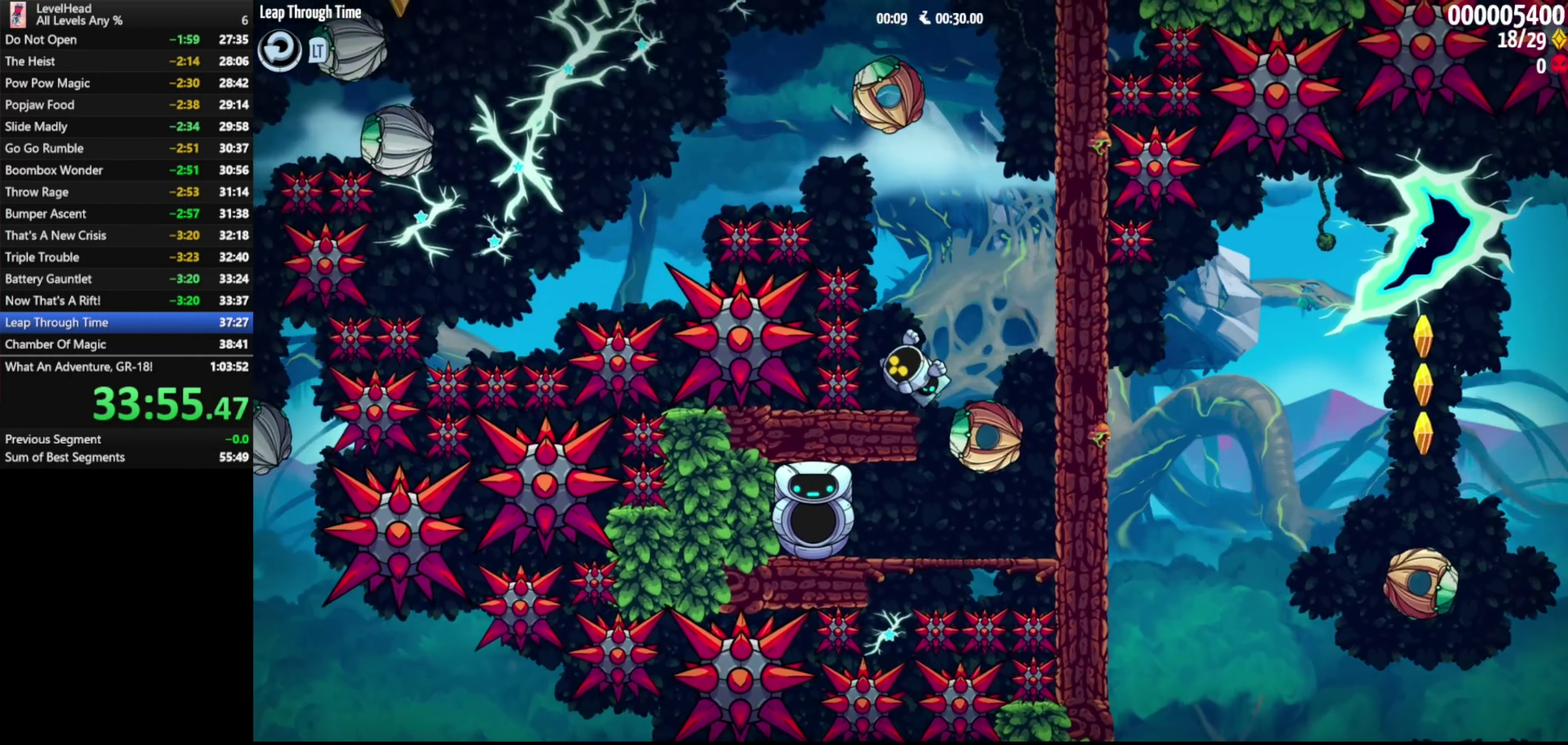
{"buttons": ["A"], "left_stick": "down", "events": [[150, "A", "down"], [317, "left_stick", "left"], [467, "left_stick", "down"]]}
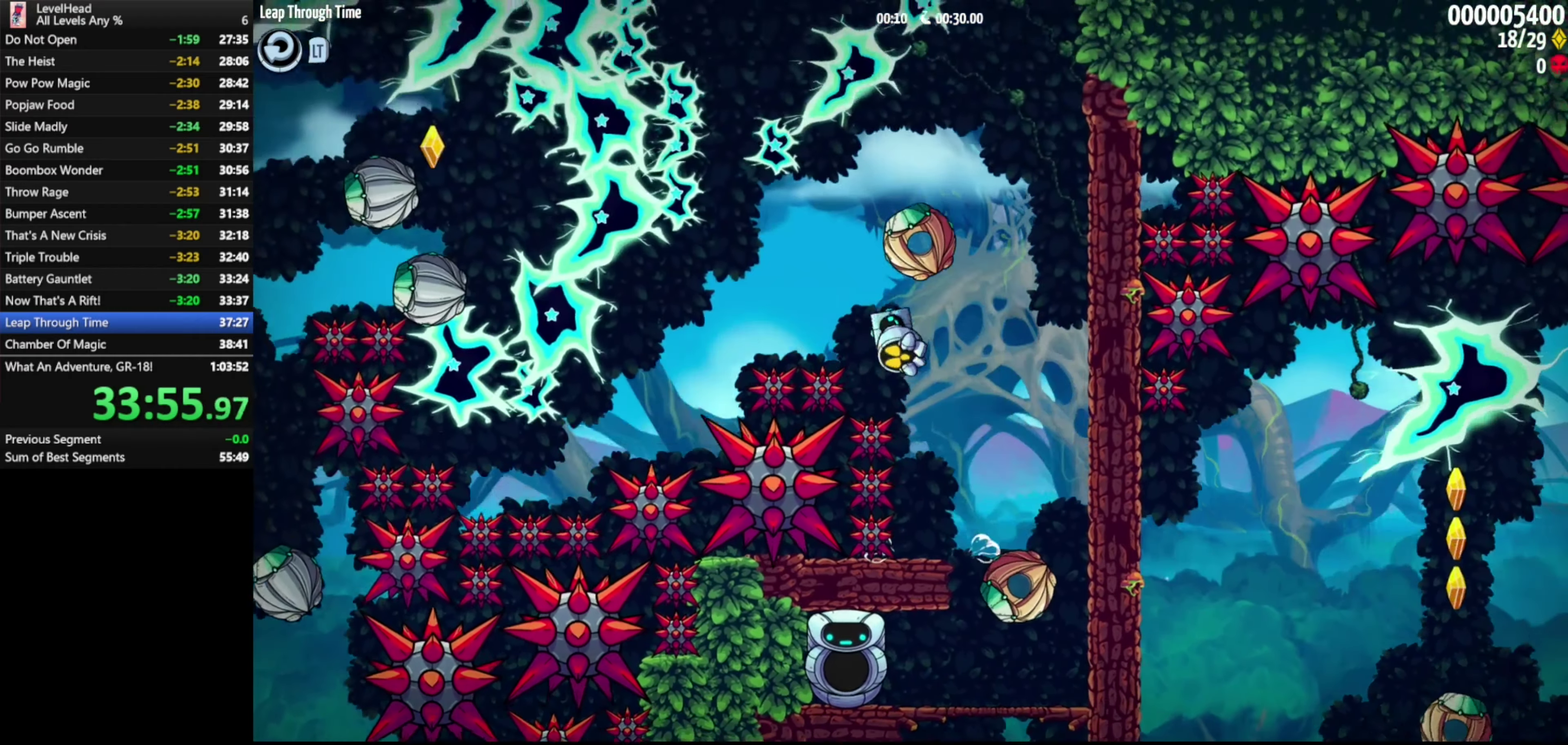
{"buttons": [], "left_stick": "down", "events": [[33, "X", "down"], [83, "A", "up"], [133, "X", "up"], [150, "left_stick", "center"], [483, "left_stick", "down"]]}
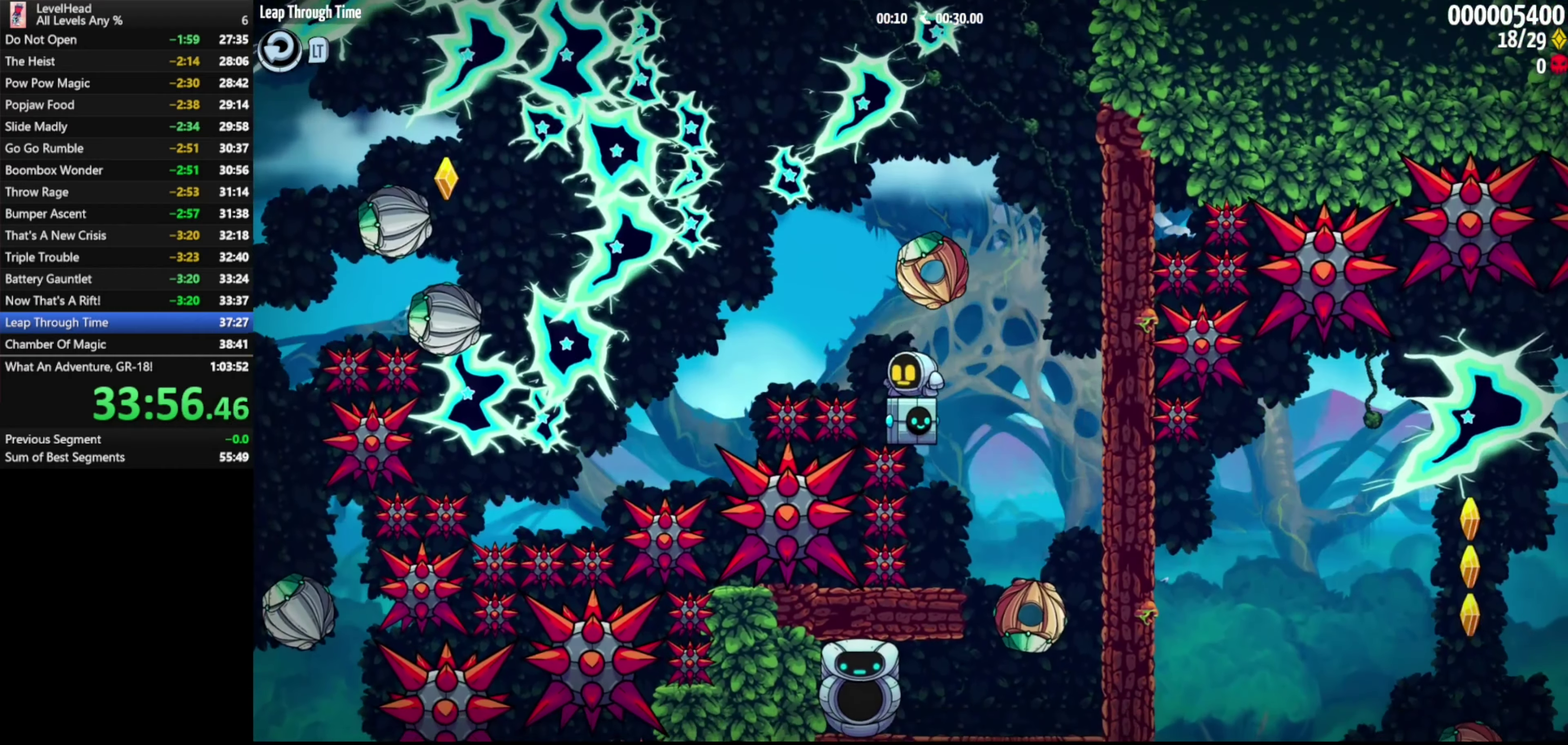
{"buttons": [], "left_stick": "center", "events": [[17, "A", "down"], [33, "X", "down"], [100, "left_stick", "down-right"], [167, "A", "up"], [167, "X", "up"], [183, "left_stick", "center"]]}